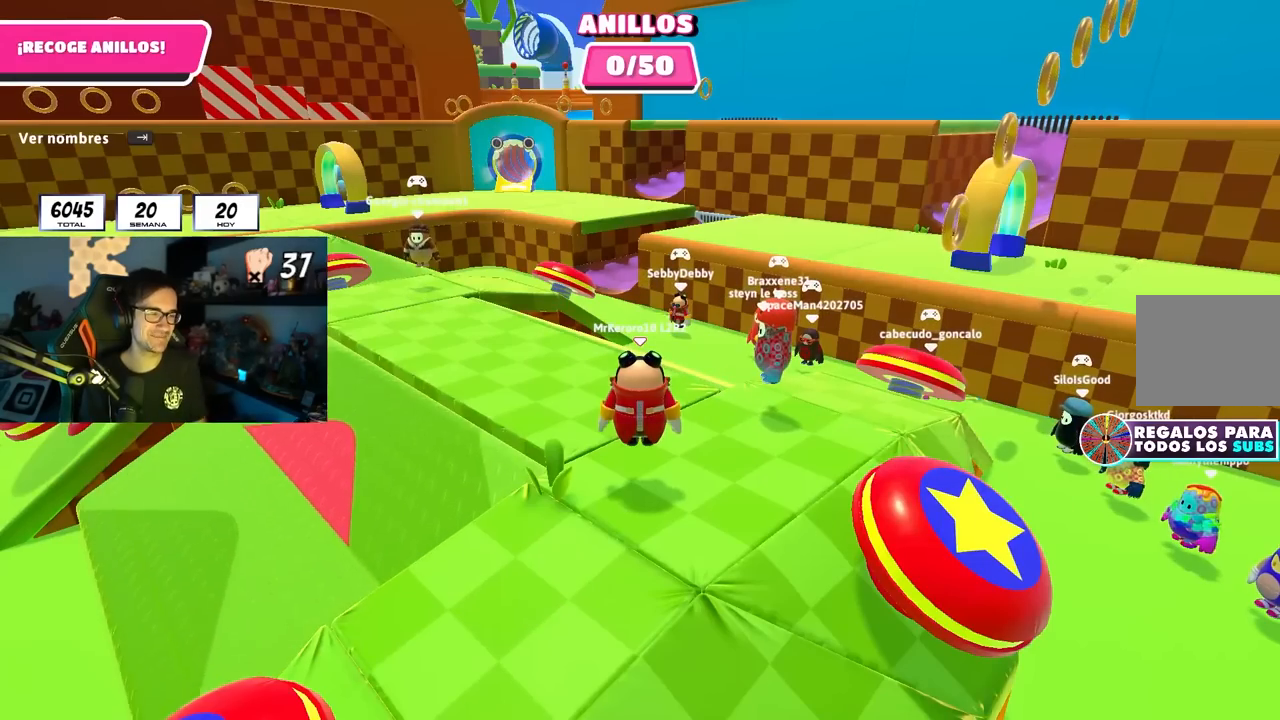
Gameplay with a controller (PlayStation layout); each line is a JSON object with the inputs held at the frame after it. "events" lists button and stick changes between this image and that frame as [ms after this image, input, new state], when the widget could be followed in between.
{"buttons": [], "left_stick": "center", "right_stick": "down-left", "events": [[383, "right_stick", "down-left"]]}
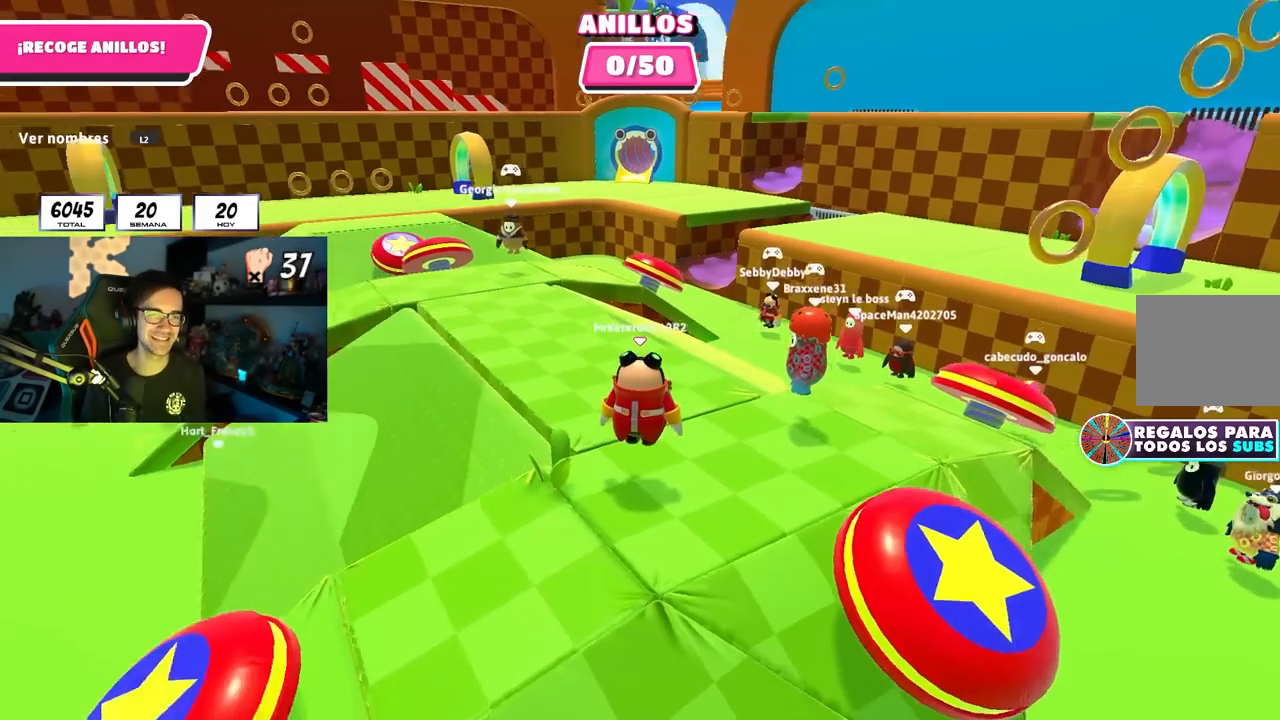
{"buttons": [], "left_stick": "center", "right_stick": "center", "events": [[133, "right_stick", "center"], [300, "right_stick", "down-right"], [417, "right_stick", "center"]]}
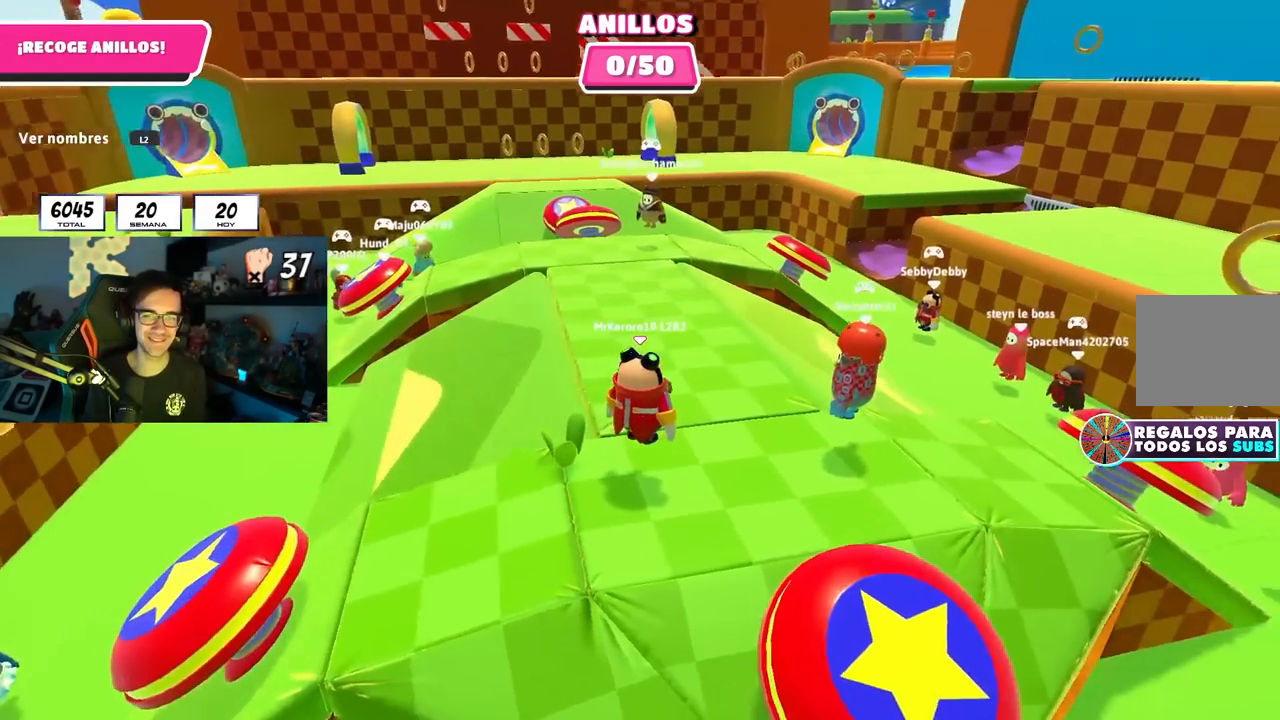
{"buttons": [], "left_stick": "center", "right_stick": "center", "events": []}
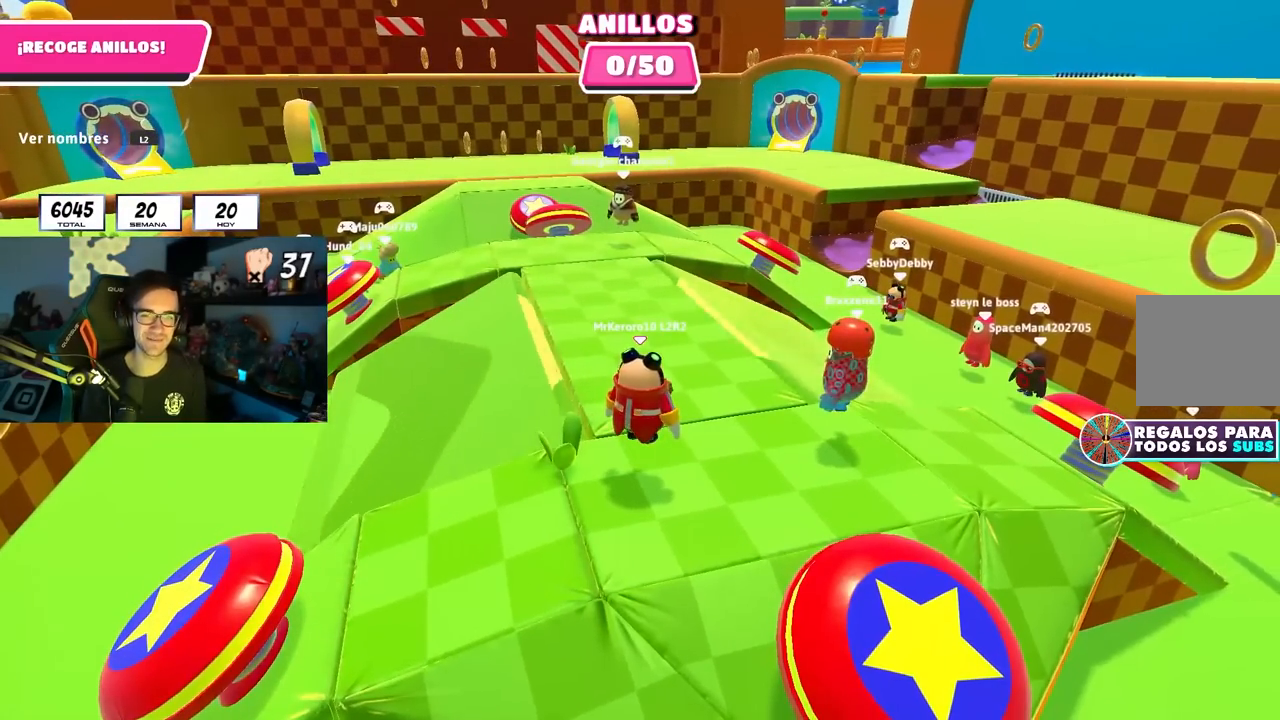
{"buttons": [], "left_stick": "center", "right_stick": "center", "events": []}
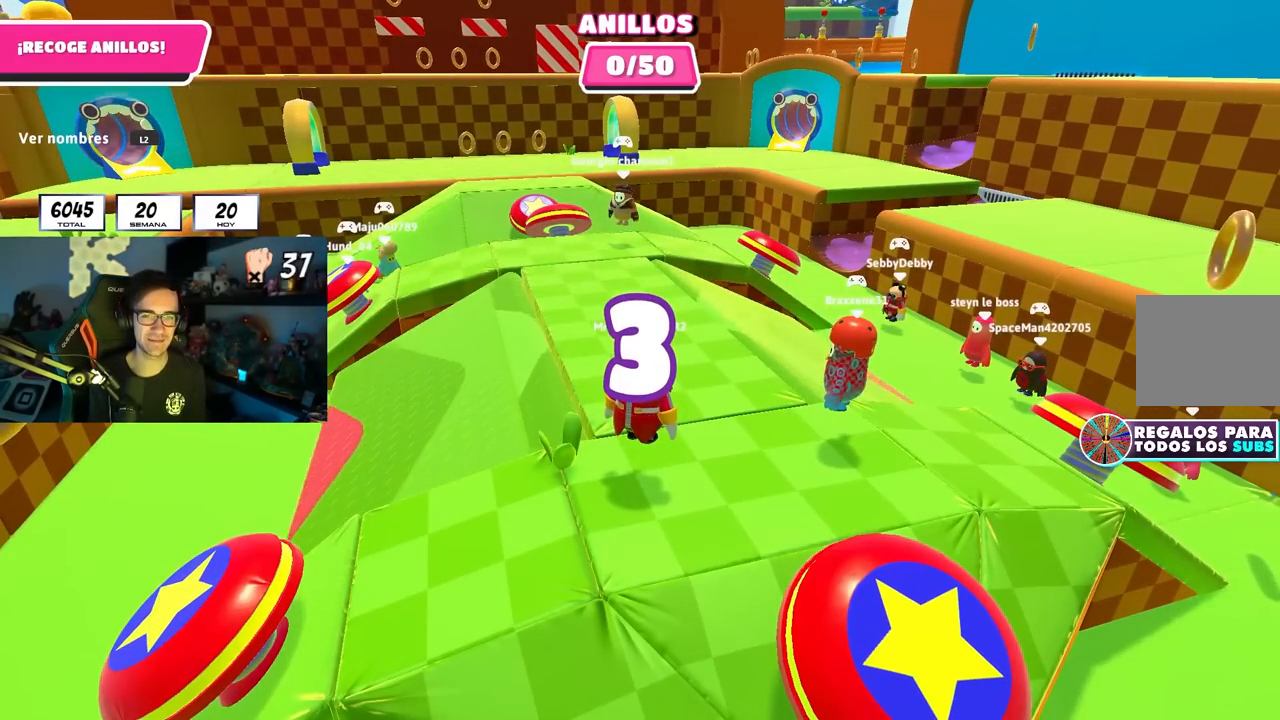
{"buttons": [], "left_stick": "up", "right_stick": "down-left", "events": [[317, "left_stick", "up"], [450, "right_stick", "down-left"]]}
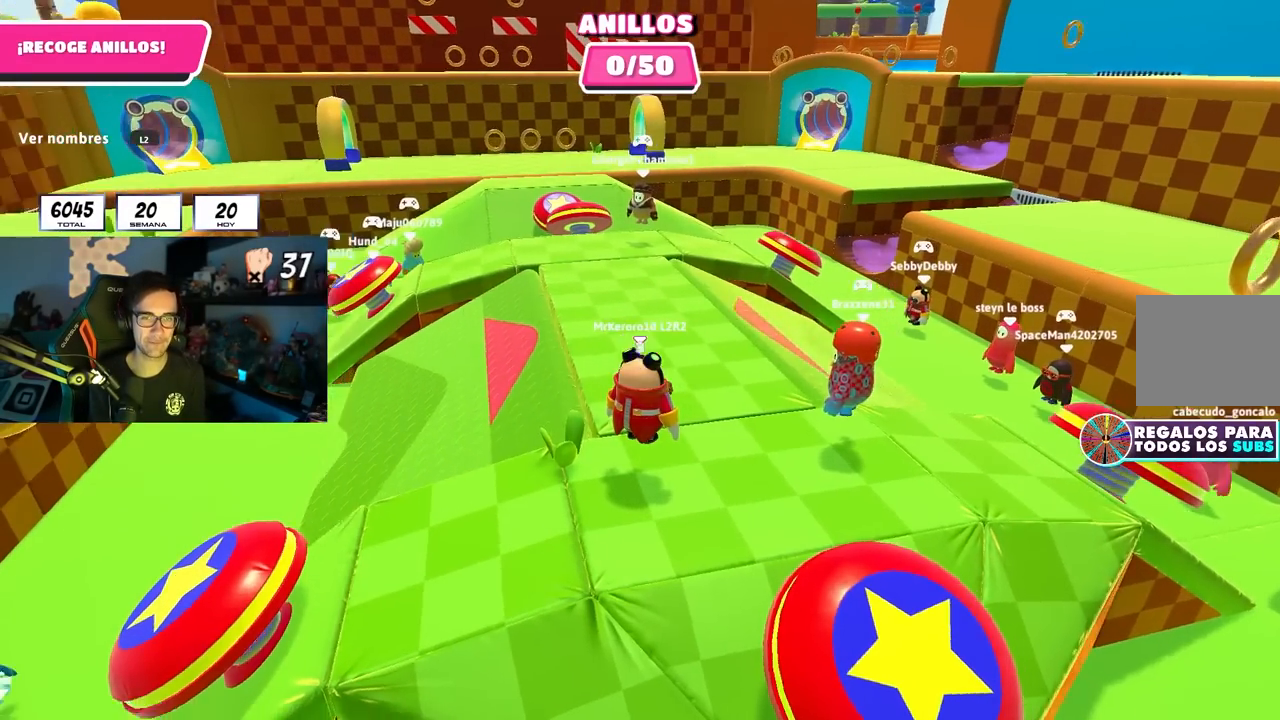
{"buttons": [], "left_stick": "up", "right_stick": "center", "events": [[50, "L2", "down"], [67, "right_stick", "left"], [183, "L1", "down"], [233, "L1", "up"], [267, "L2", "up"], [267, "left_stick", "up-left"], [383, "right_stick", "center"], [417, "left_stick", "up"]]}
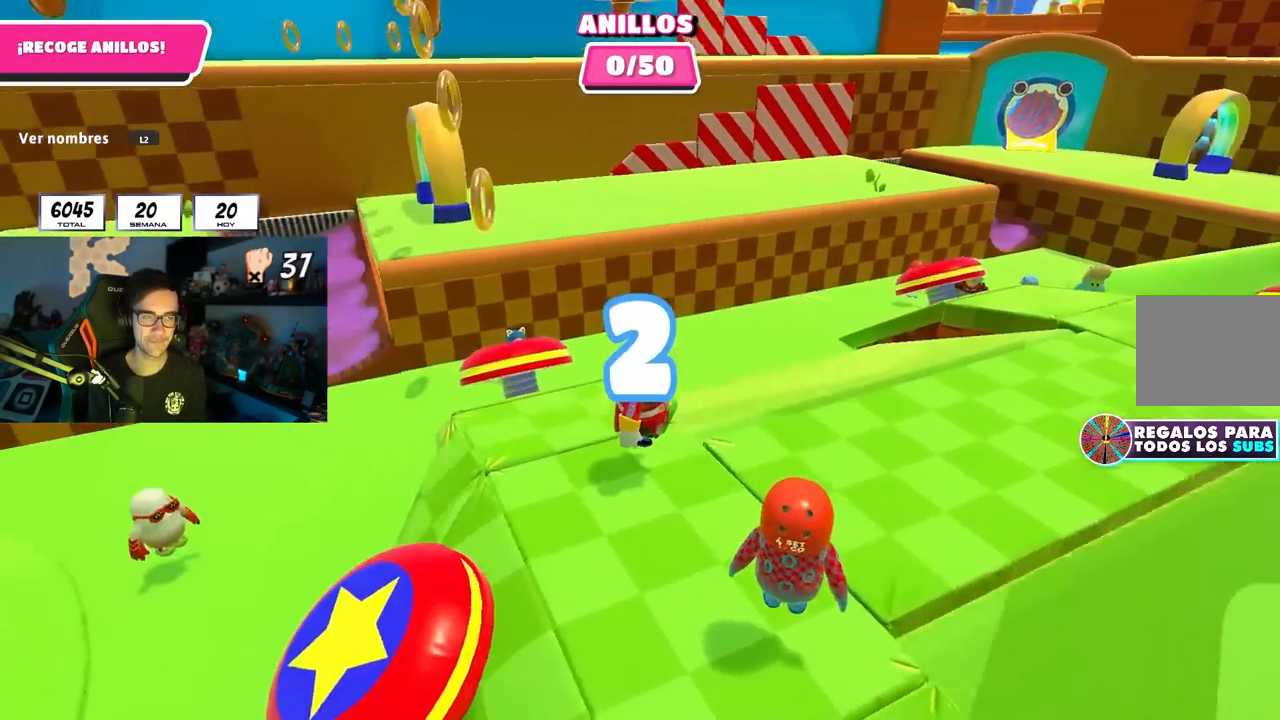
{"buttons": [], "left_stick": "up", "right_stick": "center", "events": [[100, "right_stick", "left"], [200, "right_stick", "center"], [217, "left_stick", "up-left"], [400, "left_stick", "up"], [400, "right_stick", "down"], [500, "right_stick", "center"]]}
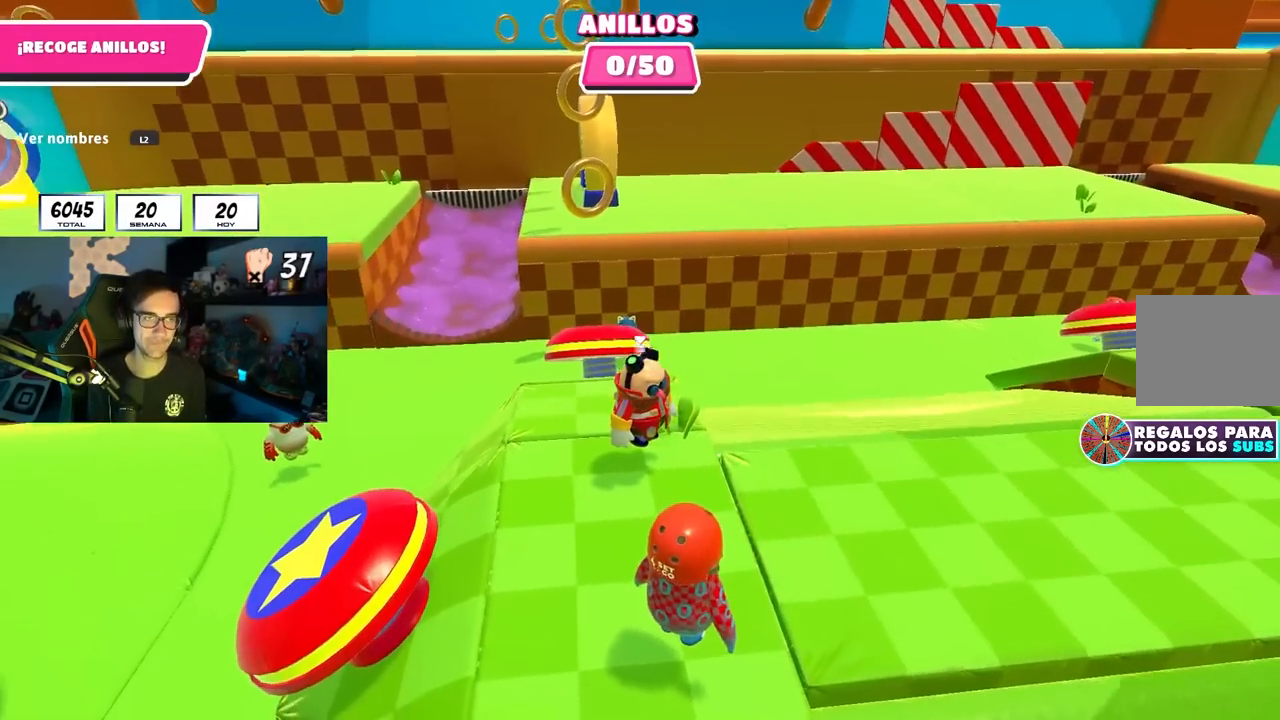
{"buttons": [], "left_stick": "up-left", "right_stick": "down", "events": [[17, "left_stick", "up-left"], [133, "left_stick", "up"], [250, "left_stick", "up-left"], [500, "right_stick", "down"]]}
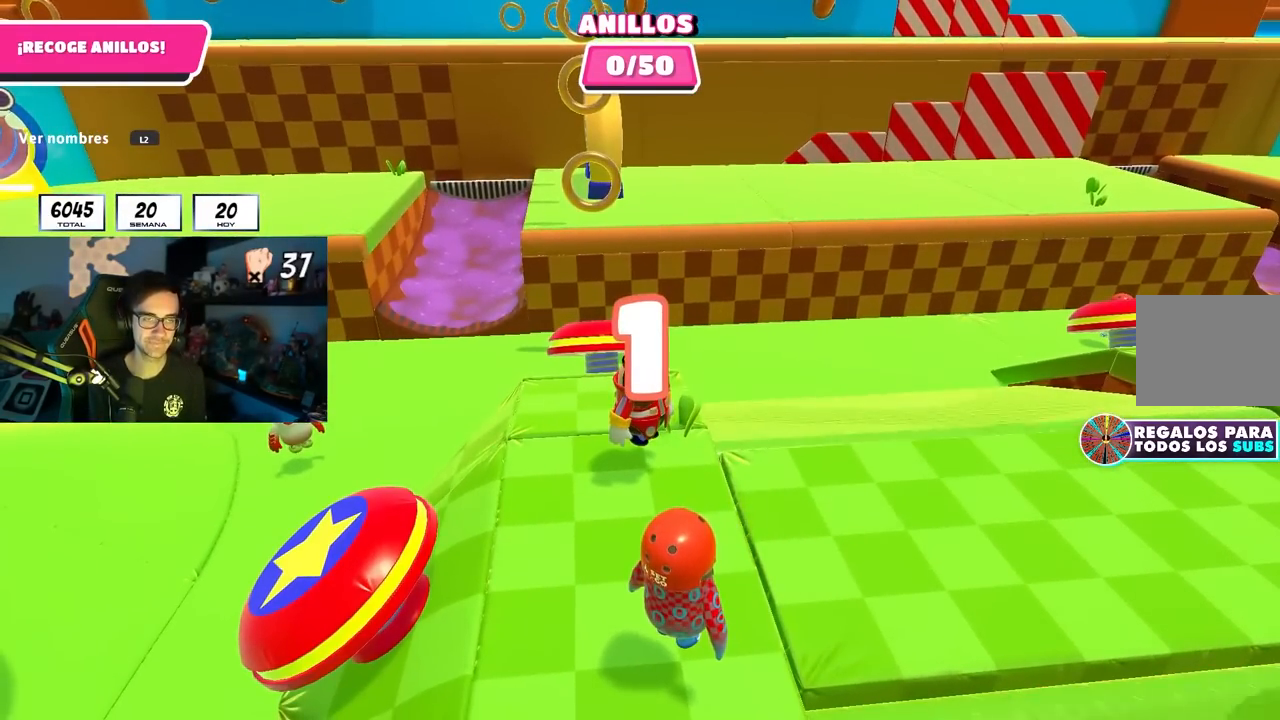
{"buttons": [], "left_stick": "up-left", "right_stick": "center", "events": [[83, "right_stick", "center"], [250, "right_stick", "down-left"], [350, "right_stick", "center"], [367, "R1", "down"], [367, "left_stick", "up"], [450, "R1", "up"], [467, "left_stick", "up-left"]]}
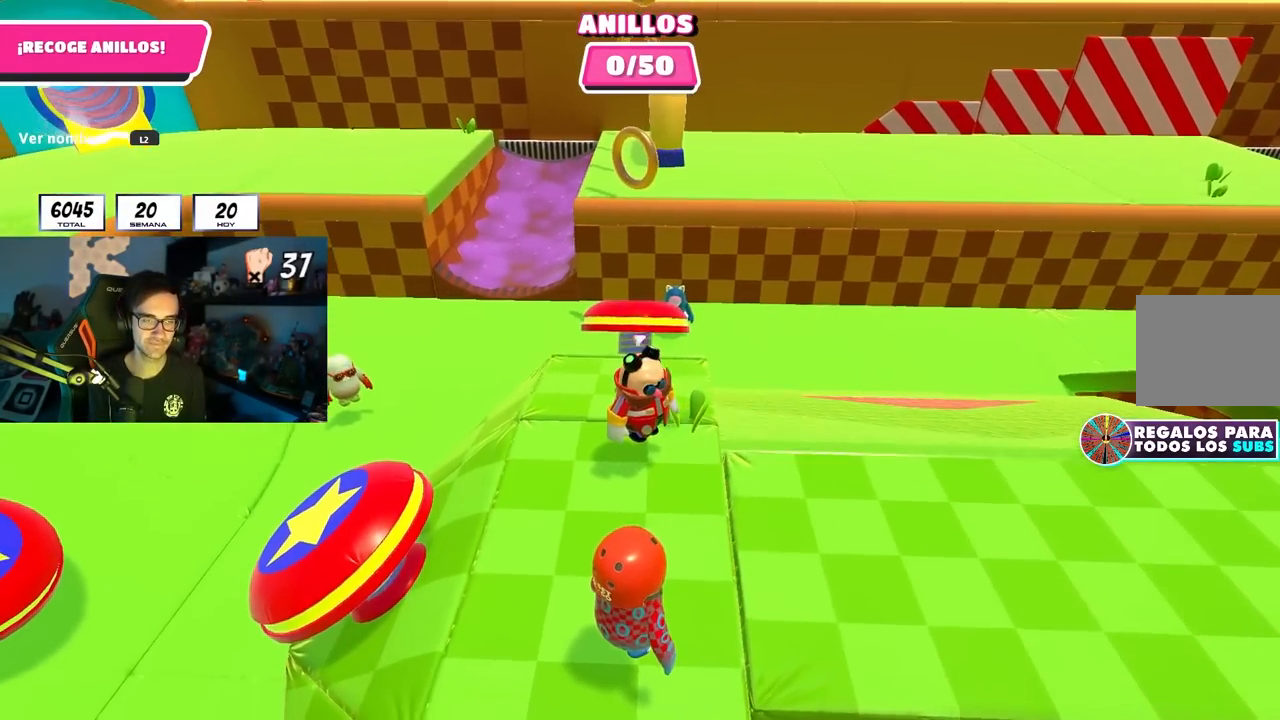
{"buttons": [], "left_stick": "up", "right_stick": "down", "events": [[100, "left_stick", "up"], [150, "R1", "down"], [167, "R1", "up"], [200, "left_stick", "up-left"], [467, "right_stick", "down"], [500, "left_stick", "up"]]}
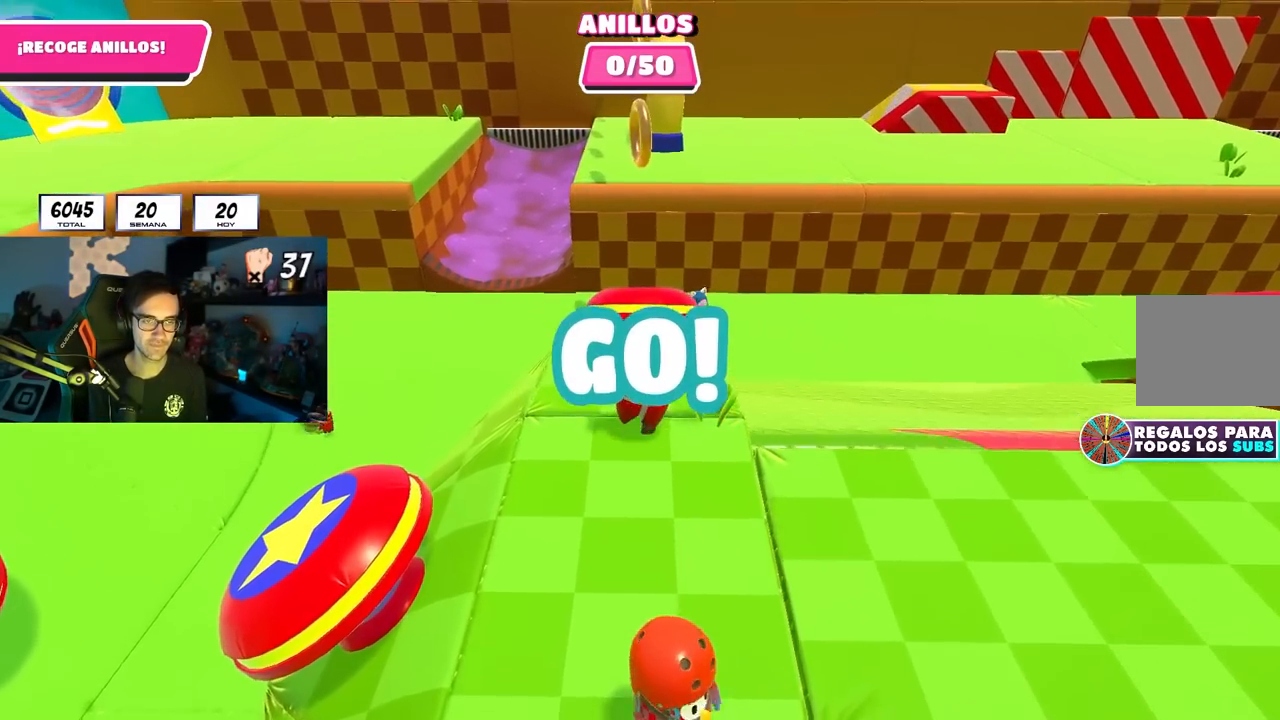
{"buttons": [], "left_stick": "up", "right_stick": "center", "events": [[100, "R1", "down"], [100, "right_stick", "center"], [167, "R1", "up"], [317, "CROSS", "down"], [467, "CROSS", "up"]]}
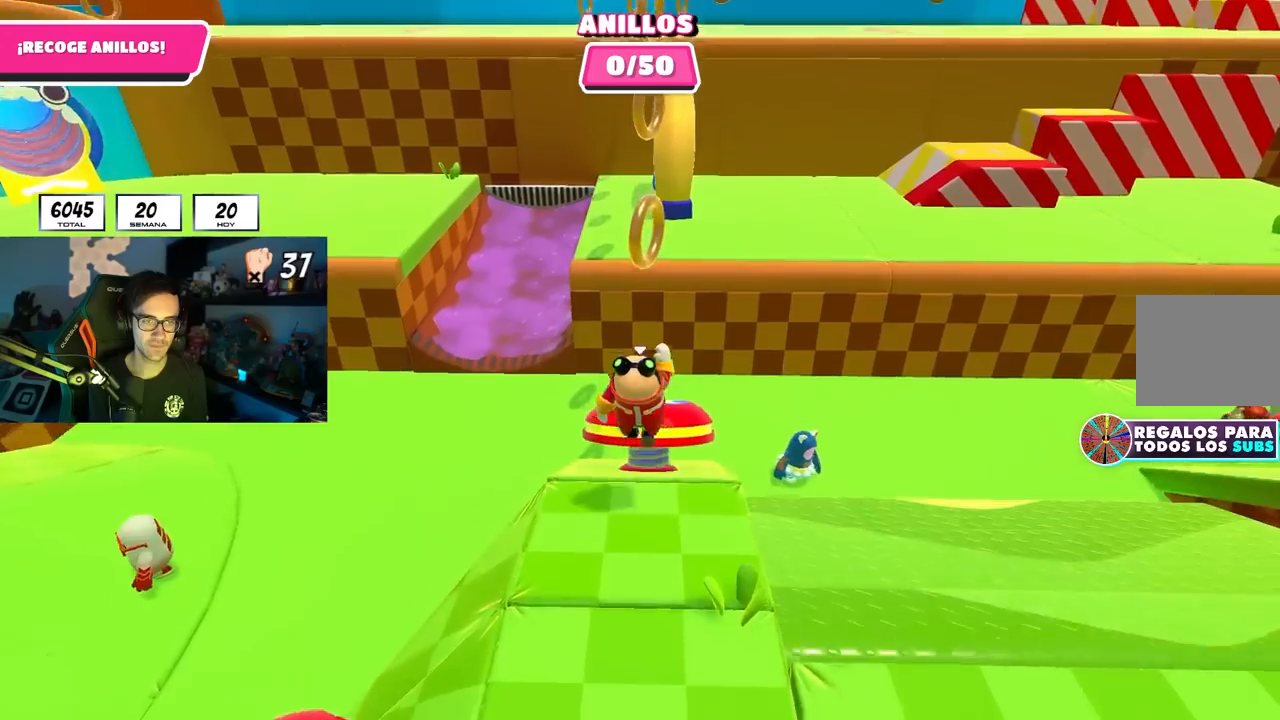
{"buttons": [], "left_stick": "up-left", "right_stick": "center", "events": [[217, "left_stick", "right"], [267, "left_stick", "down"], [333, "left_stick", "up-left"]]}
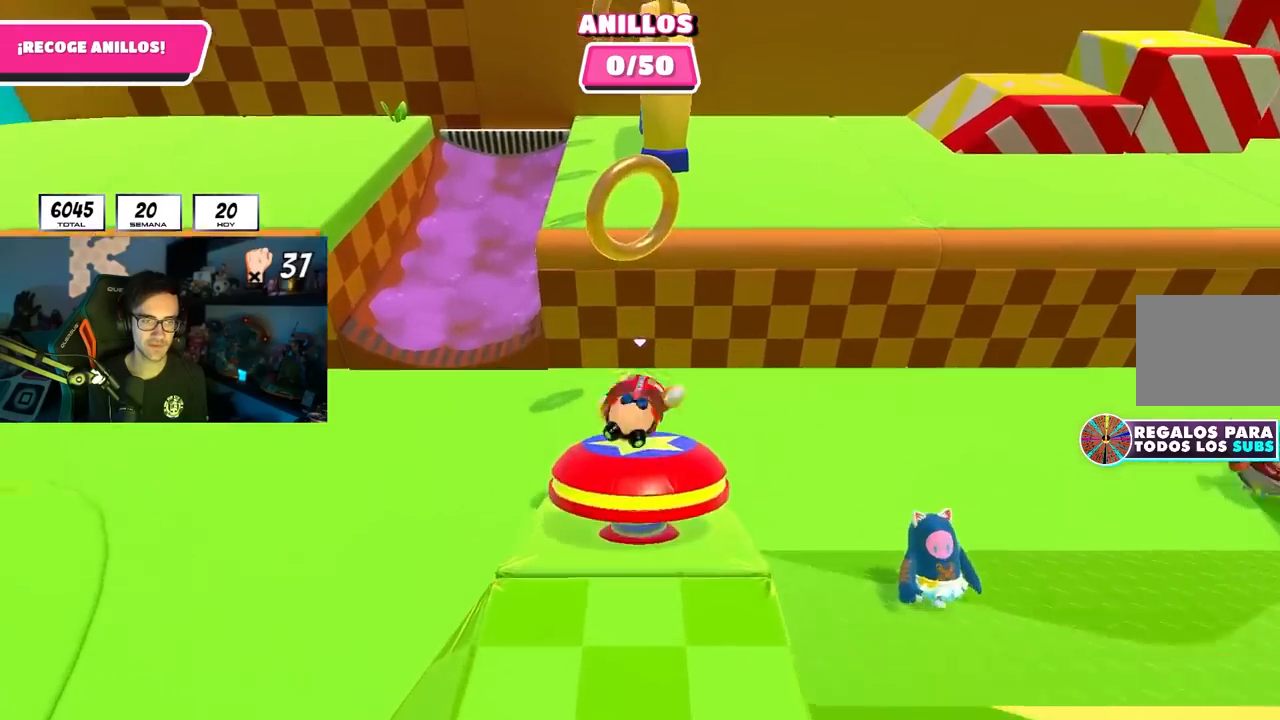
{"buttons": [], "left_stick": "down", "right_stick": "center", "events": [[100, "left_stick", "up"], [333, "left_stick", "left"], [433, "left_stick", "down"]]}
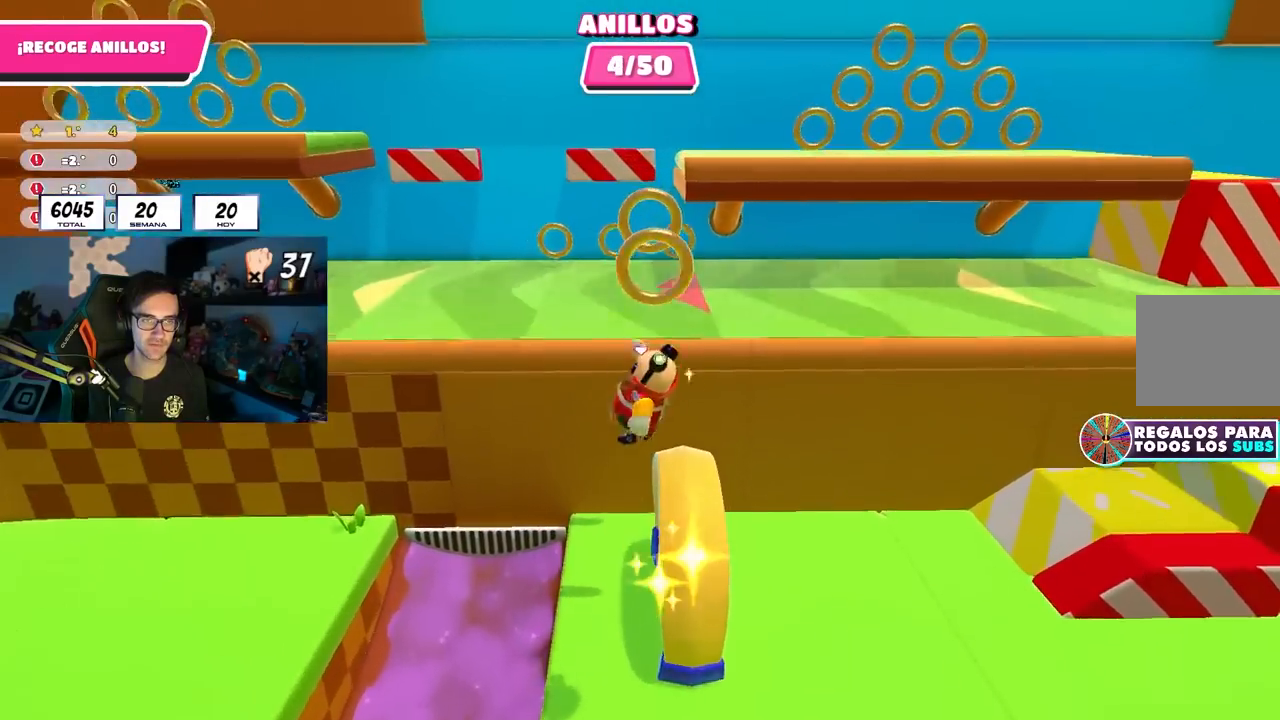
{"buttons": [], "left_stick": "down-right", "right_stick": "down-right", "events": [[317, "left_stick", "down-right"], [333, "right_stick", "down-right"]]}
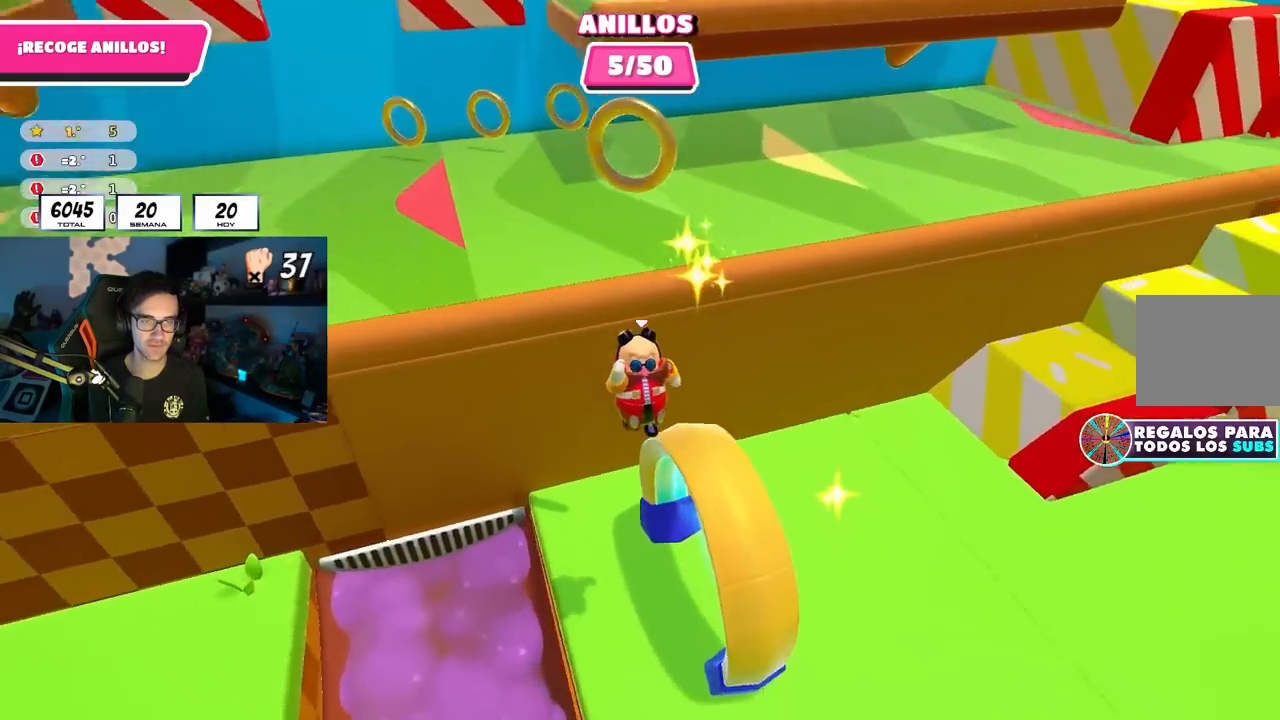
{"buttons": [], "left_stick": "up-right", "right_stick": "right", "events": [[67, "left_stick", "right"], [167, "right_stick", "right"], [233, "left_stick", "up-right"]]}
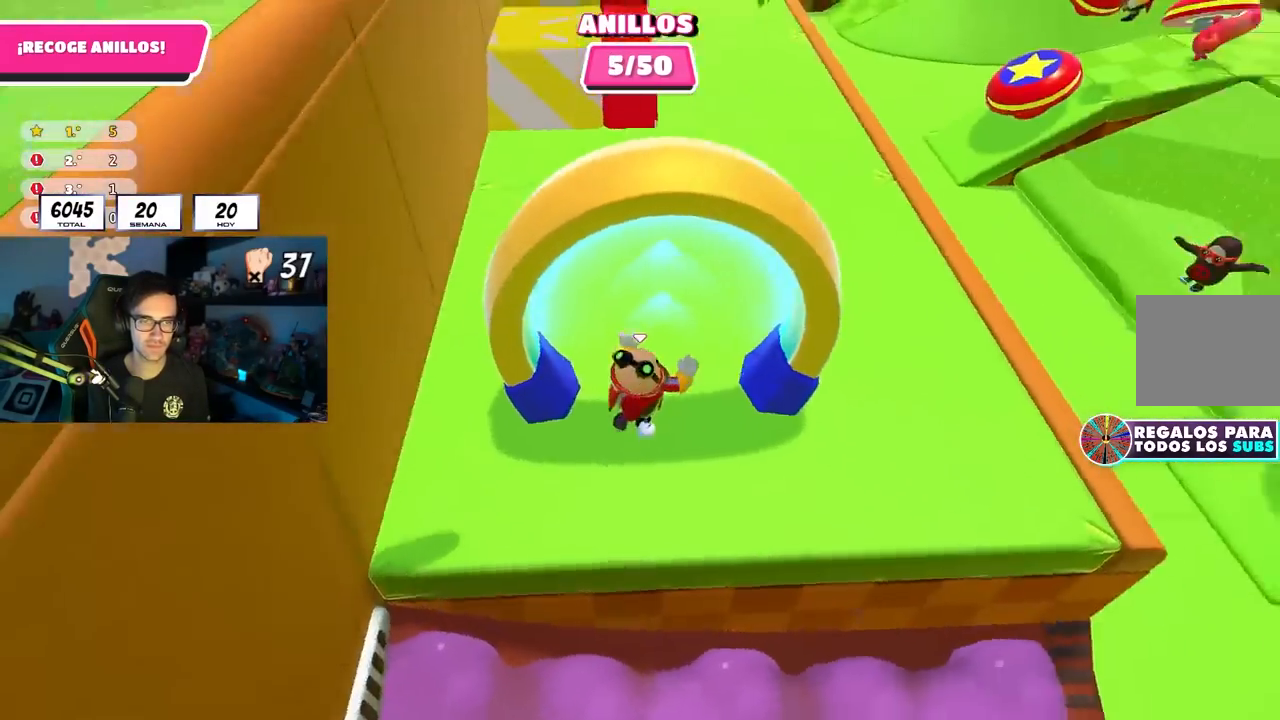
{"buttons": [], "left_stick": "up", "right_stick": "center", "events": [[183, "right_stick", "center"], [283, "left_stick", "up"], [367, "right_stick", "down"], [450, "right_stick", "center"]]}
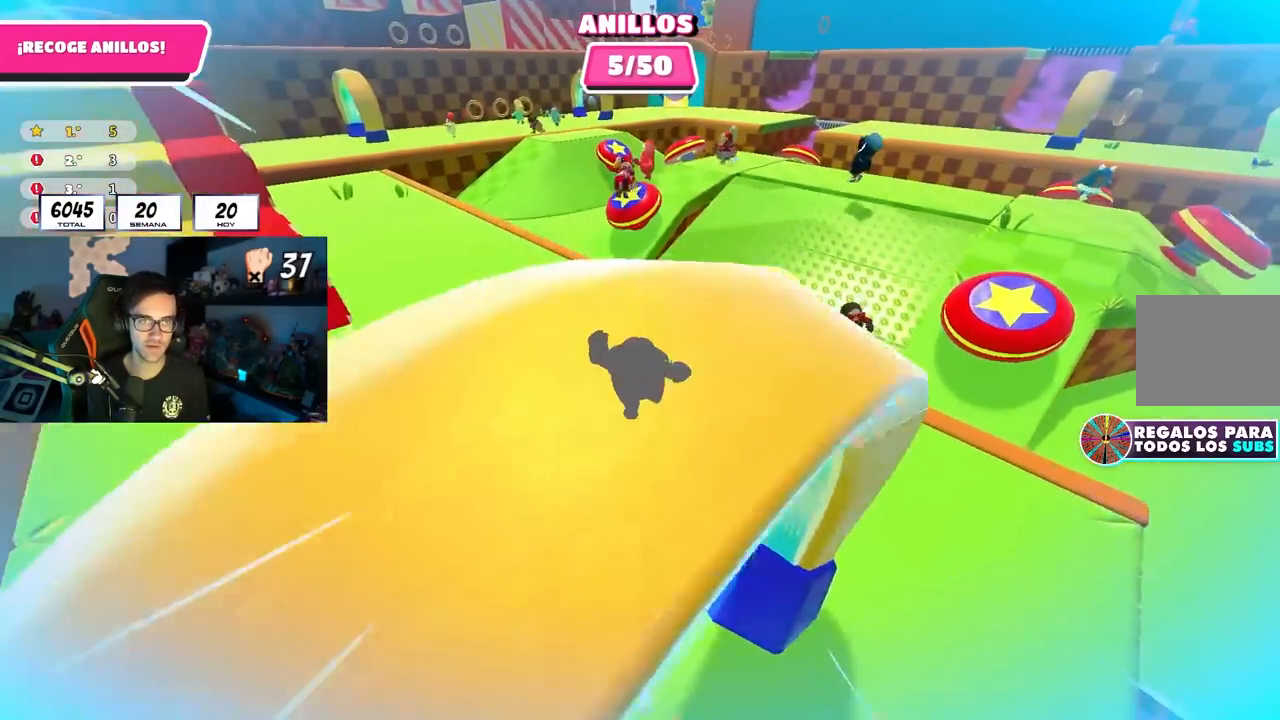
{"buttons": ["SQUARE"], "left_stick": "up", "right_stick": "center", "events": [[233, "CROSS", "down"], [400, "CROSS", "up"], [483, "SQUARE", "down"]]}
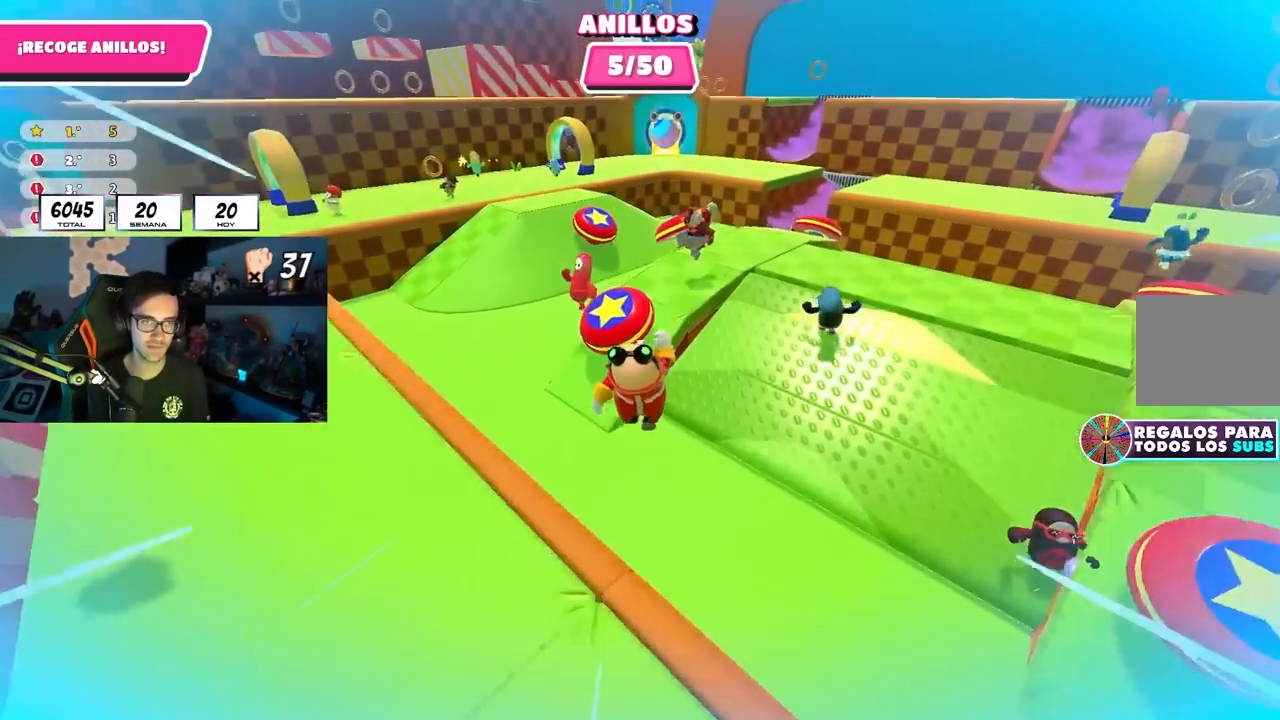
{"buttons": [], "left_stick": "left", "right_stick": "left", "events": [[117, "SQUARE", "up"], [167, "left_stick", "up-left"], [250, "right_stick", "left"], [300, "left_stick", "left"]]}
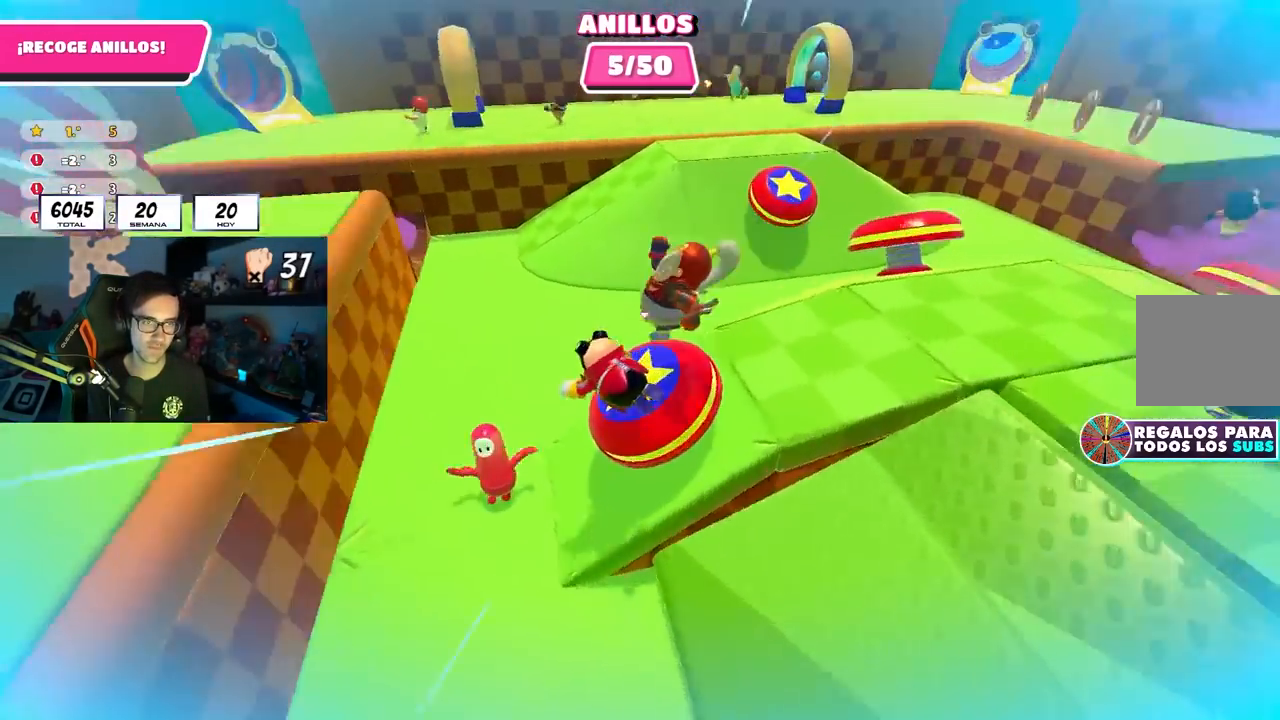
{"buttons": [], "left_stick": "up", "right_stick": "up-right", "events": [[117, "right_stick", "center"], [333, "left_stick", "up"], [500, "right_stick", "up-right"]]}
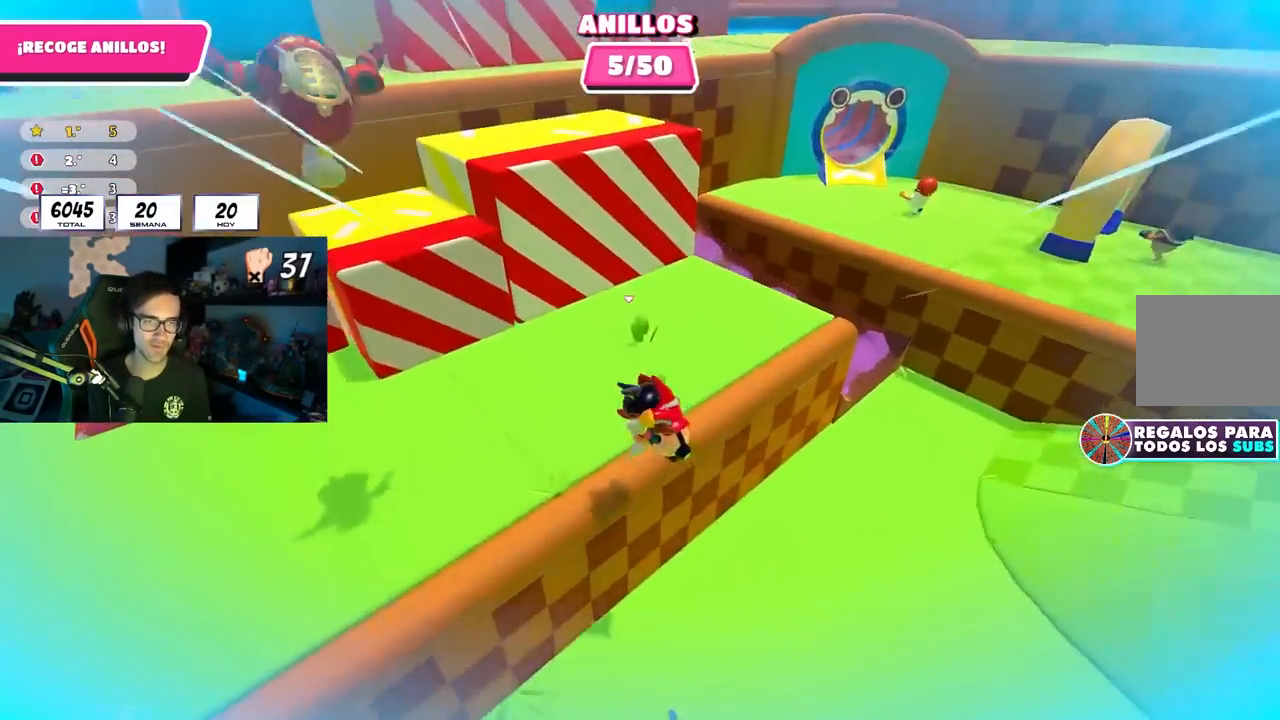
{"buttons": [], "left_stick": "right", "right_stick": "center", "events": [[50, "left_stick", "right"], [433, "right_stick", "center"]]}
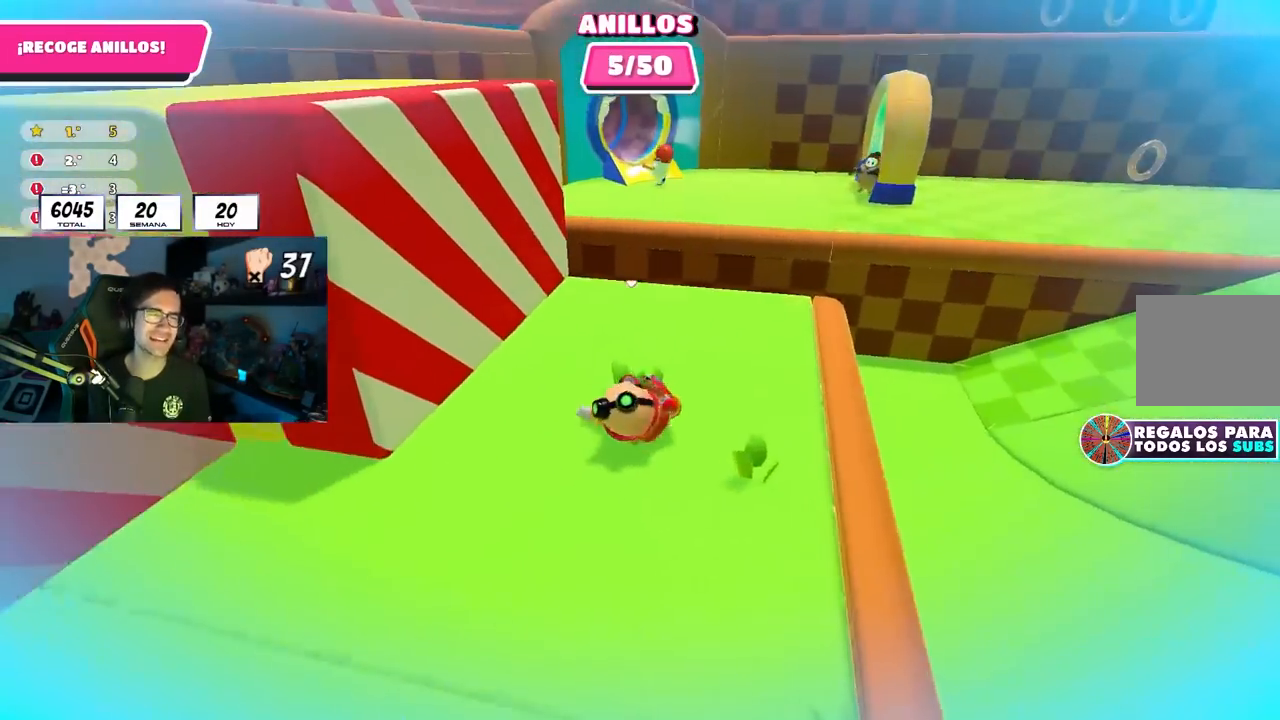
{"buttons": [], "left_stick": "right", "right_stick": "down-right", "events": [[83, "right_stick", "right"], [117, "left_stick", "down-right"], [317, "right_stick", "down-right"], [333, "left_stick", "right"]]}
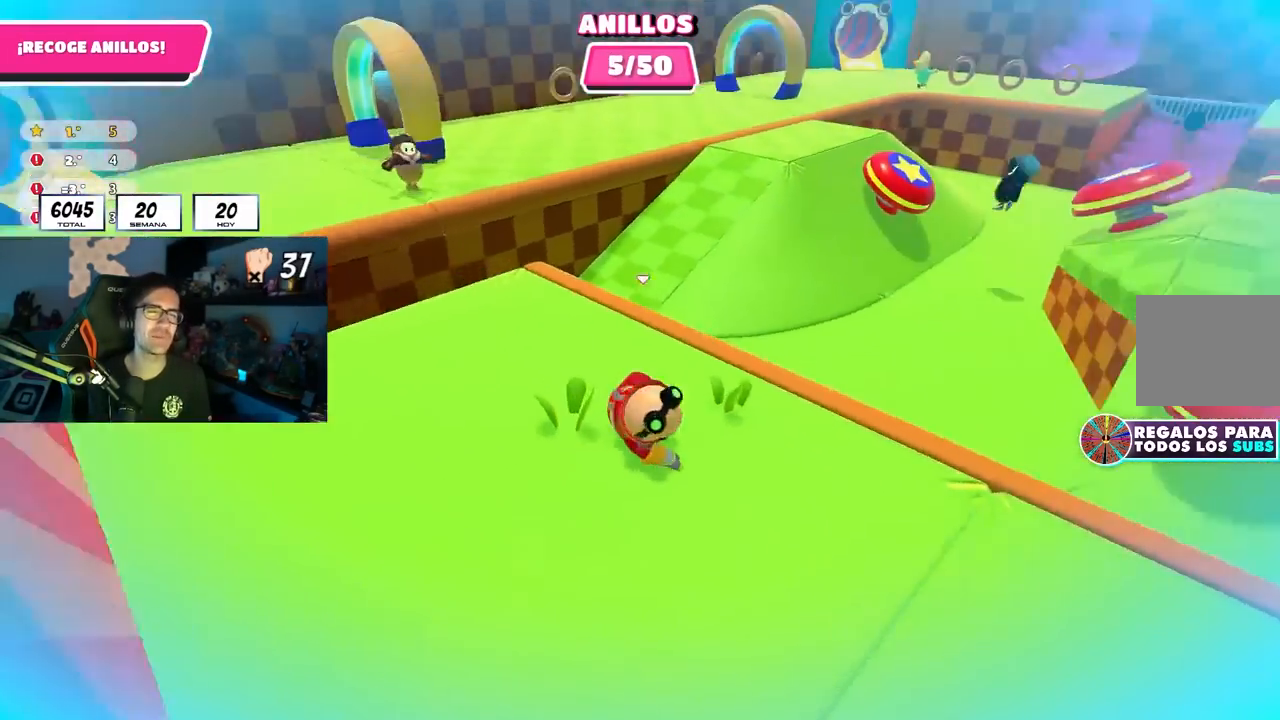
{"buttons": [], "left_stick": "up", "right_stick": "down", "events": [[100, "right_stick", "right"], [350, "right_stick", "down-right"], [467, "right_stick", "down"], [500, "left_stick", "up"]]}
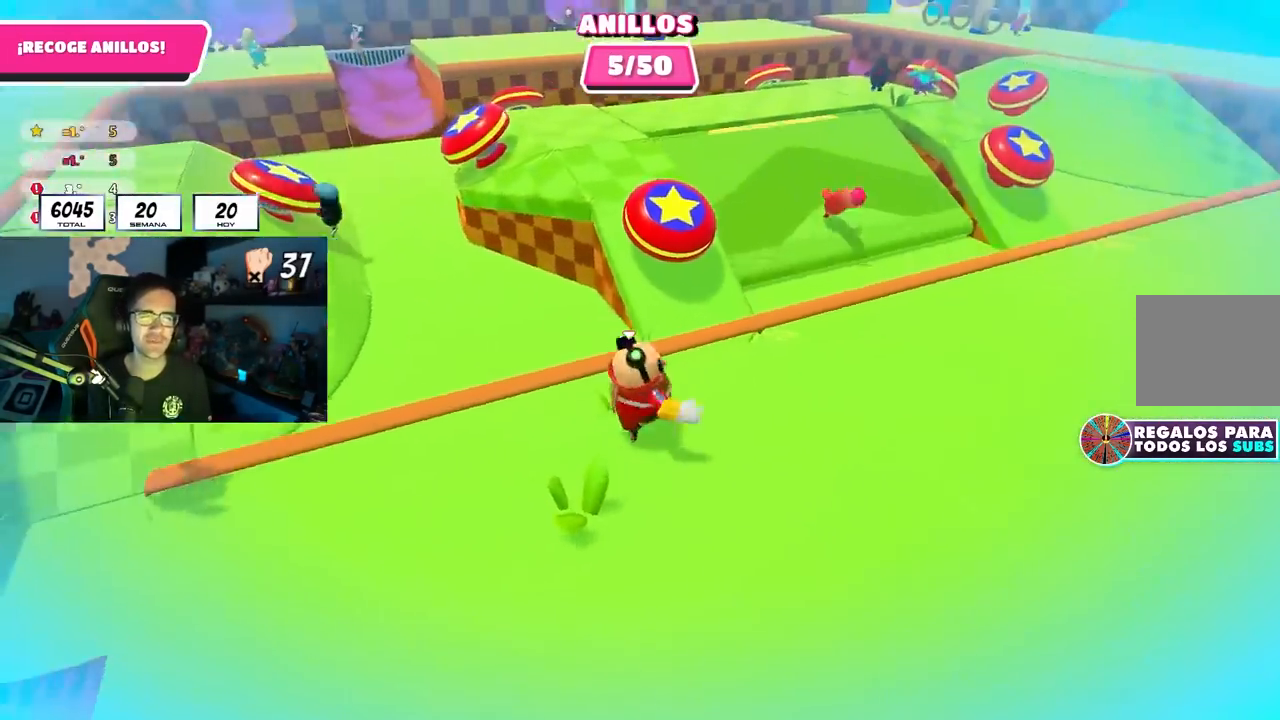
{"buttons": [], "left_stick": "up", "right_stick": "center", "events": [[150, "right_stick", "center"], [250, "CROSS", "down"], [383, "CROSS", "up"]]}
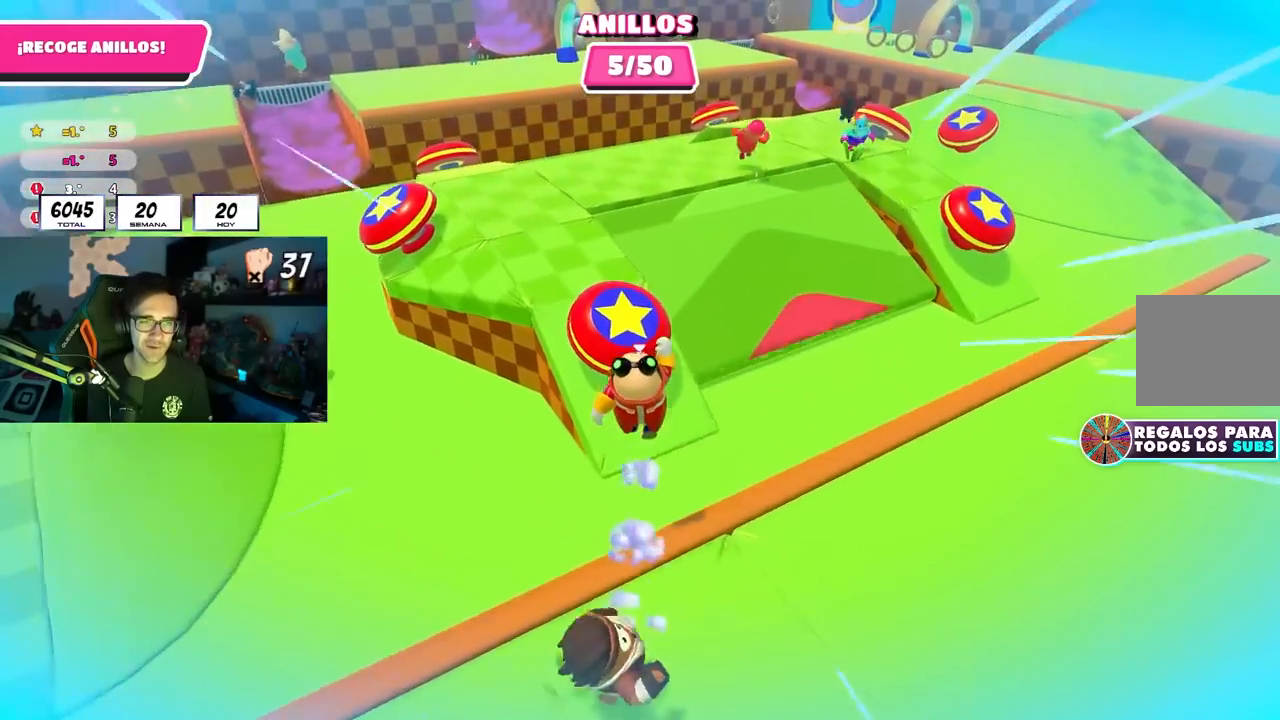
{"buttons": [], "left_stick": "down-right", "right_stick": "right", "events": [[50, "SQUARE", "down"], [133, "SQUARE", "up"], [167, "left_stick", "left"], [283, "right_stick", "down-right"], [300, "left_stick", "down-left"], [400, "left_stick", "down"], [450, "right_stick", "right"], [500, "left_stick", "down-right"]]}
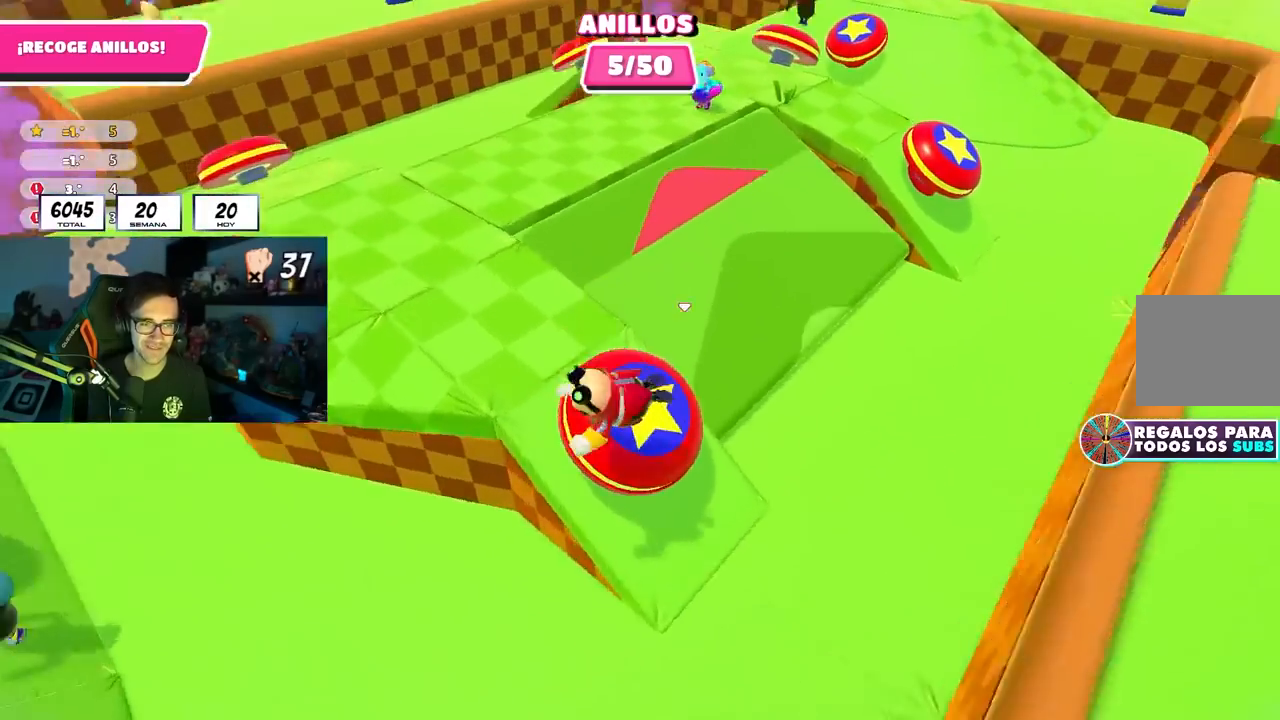
{"buttons": [], "left_stick": "up-right", "right_stick": "right", "events": [[167, "left_stick", "right"], [300, "left_stick", "up-right"]]}
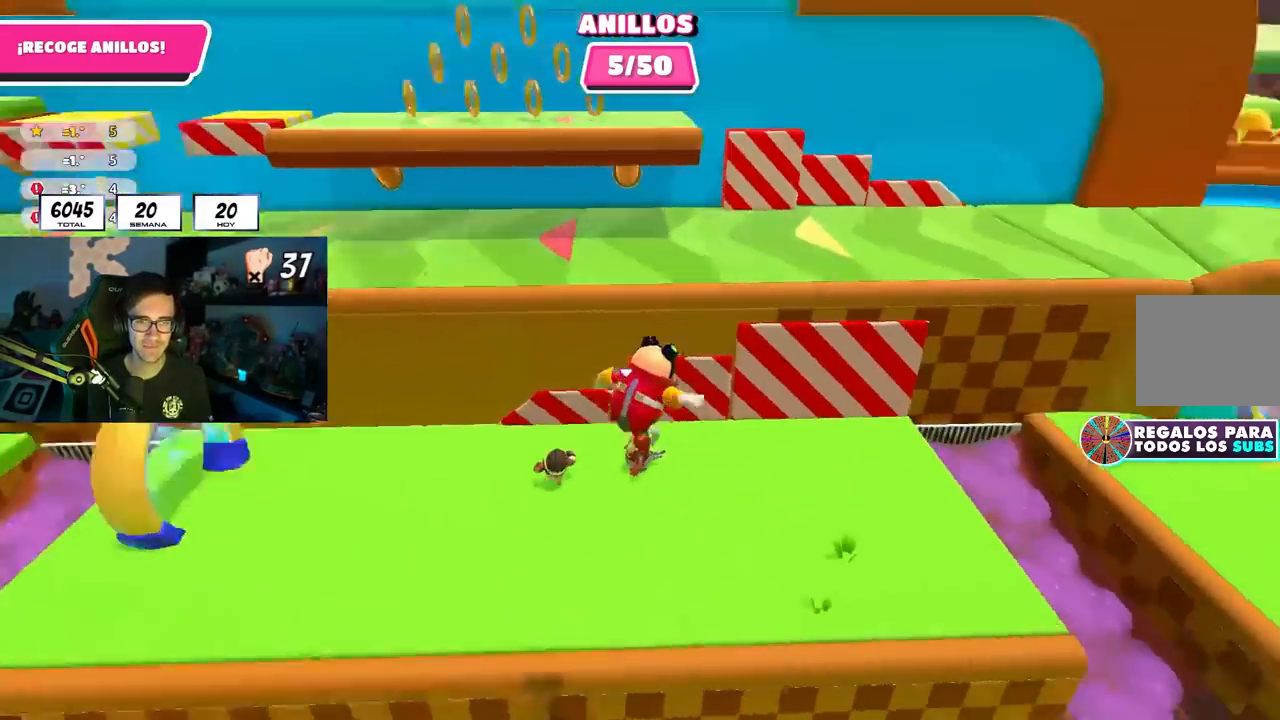
{"buttons": [], "left_stick": "up", "right_stick": "center", "events": [[17, "right_stick", "center"], [250, "right_stick", "up-right"], [383, "right_stick", "center"], [417, "left_stick", "up"]]}
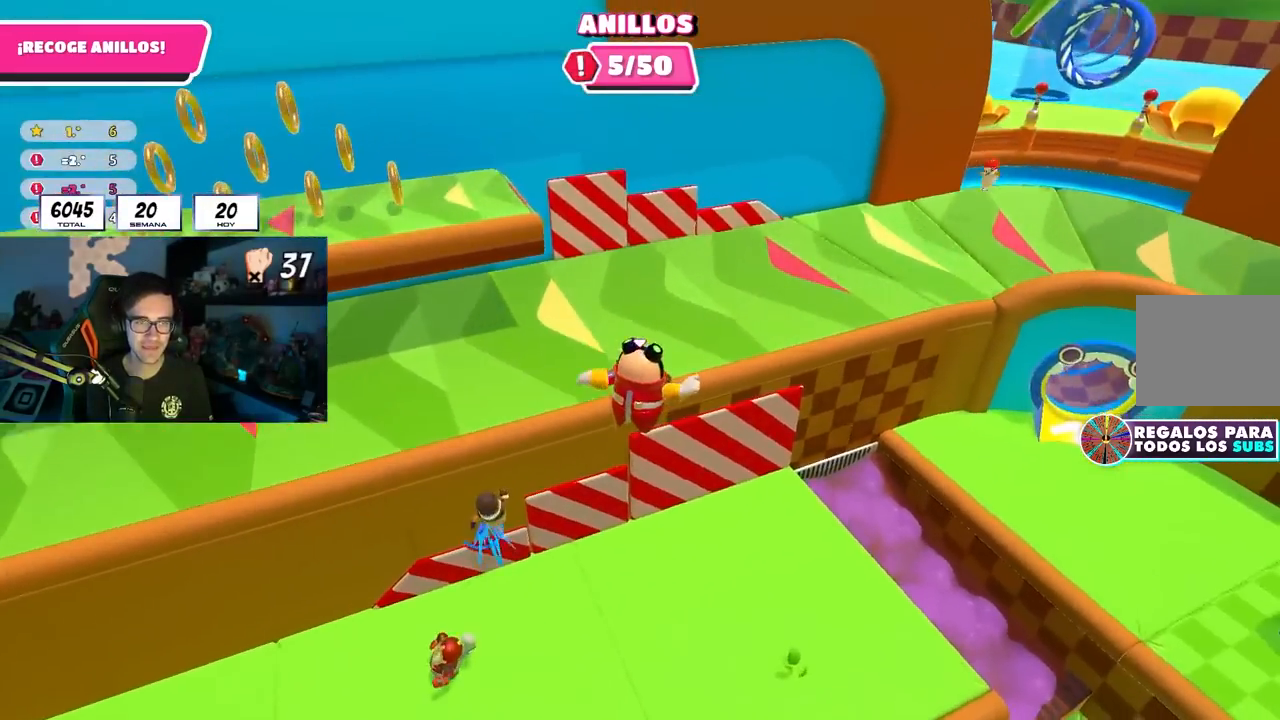
{"buttons": ["L3"], "left_stick": "up-left", "right_stick": "center", "events": [[317, "SQUARE", "down"], [467, "L3", "down"], [467, "left_stick", "up-left"], [483, "SQUARE", "up"]]}
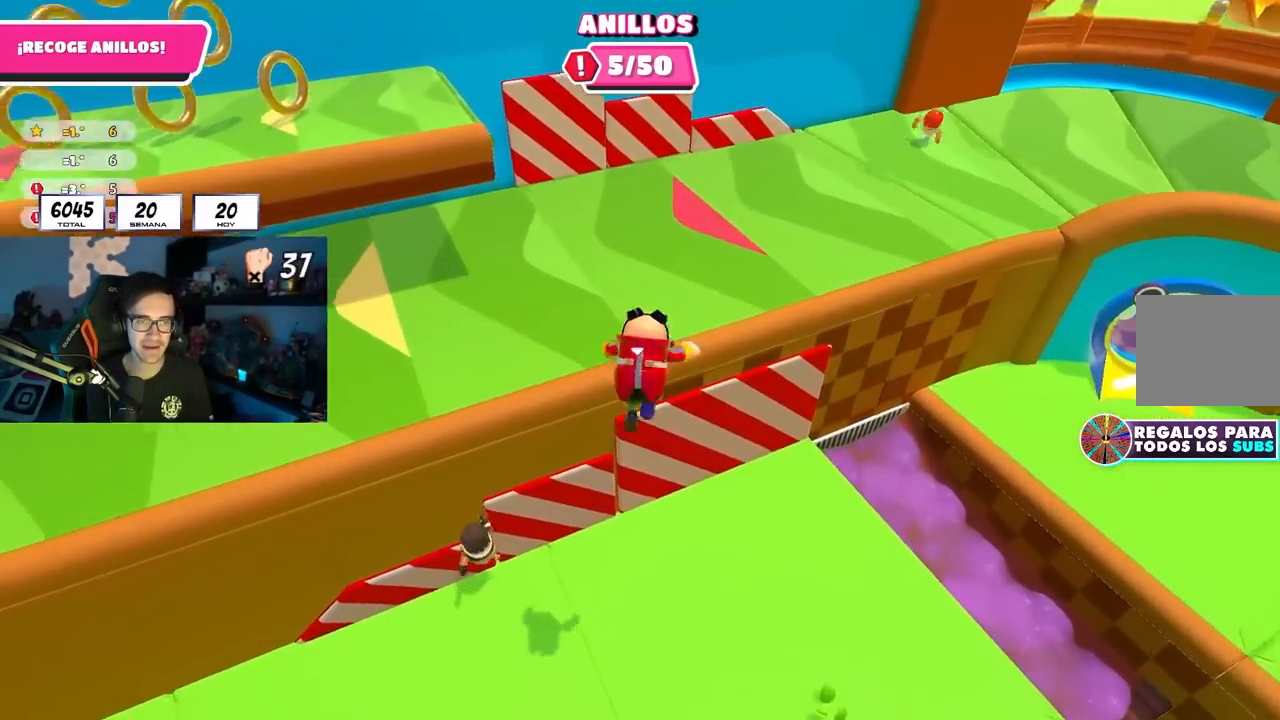
{"buttons": [], "left_stick": "up", "right_stick": "up", "events": [[83, "right_stick", "up-left"], [333, "right_stick", "up"], [417, "L3", "up"], [417, "left_stick", "up"]]}
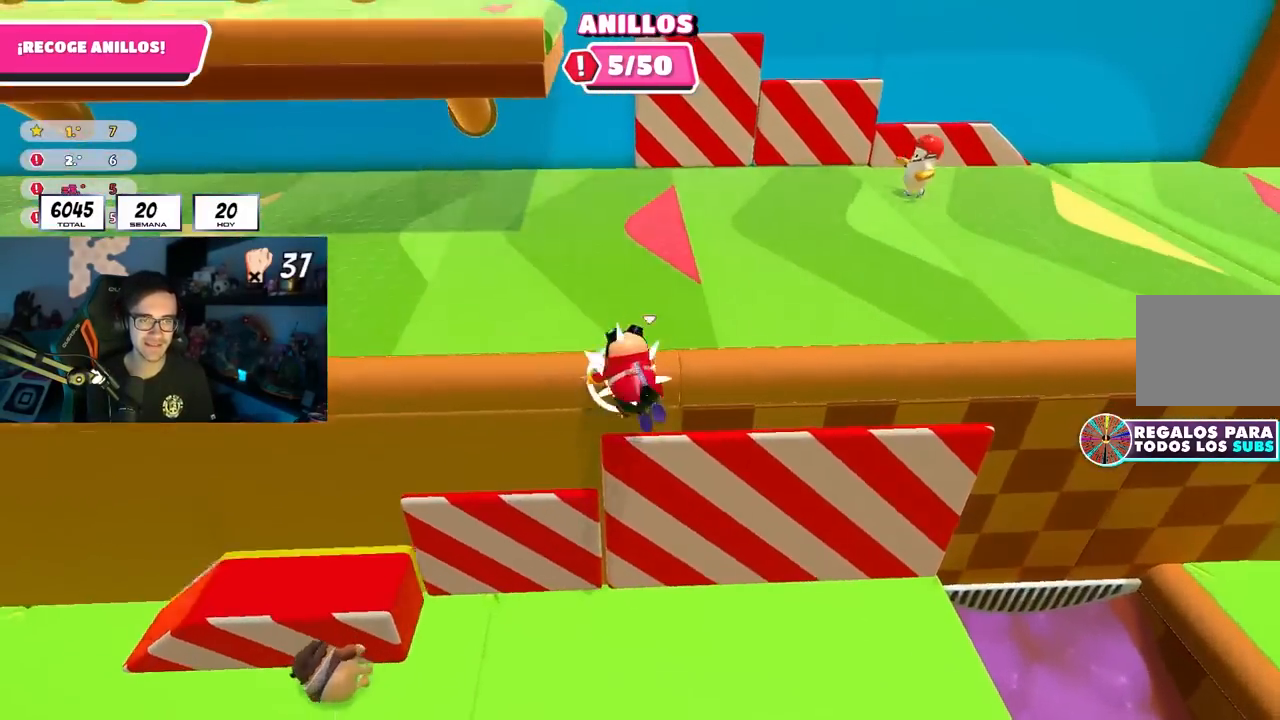
{"buttons": [], "left_stick": "down", "right_stick": "center", "events": [[183, "right_stick", "center"], [250, "left_stick", "up-right"], [283, "right_stick", "up-right"], [417, "right_stick", "center"], [467, "left_stick", "down"]]}
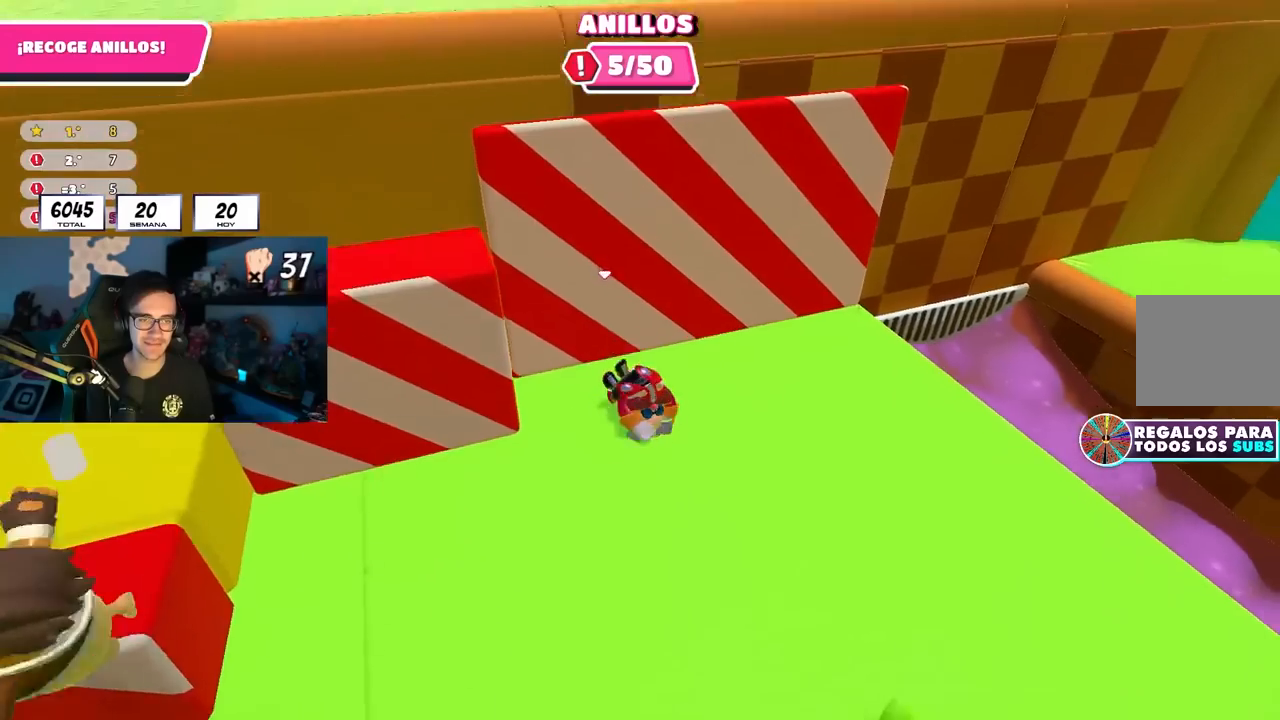
{"buttons": [], "left_stick": "down-right", "right_stick": "center", "events": [[117, "left_stick", "down-right"], [217, "right_stick", "up-right"], [400, "right_stick", "center"]]}